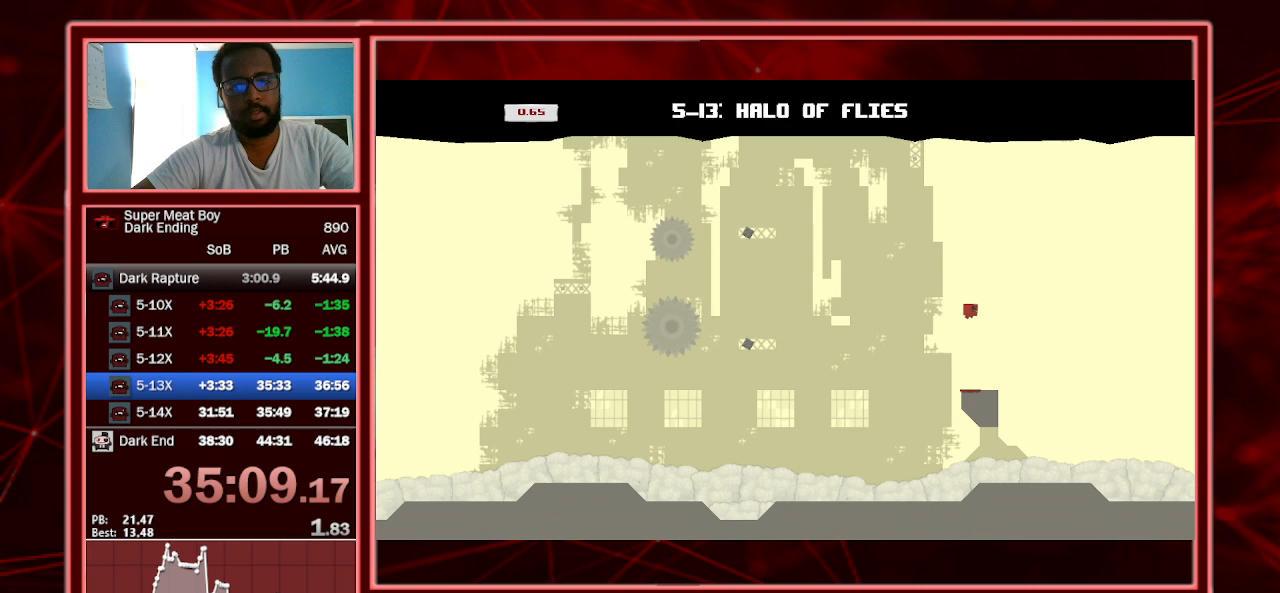
Gameplay with keyboard; each line is a JSON object with the keys held at the frame after it. "events" lists presses ("down") and releases ("up") of "a", "escape", "left", "p", "right", "s", "shift" and "space" between this image and that frame as [ms after this image, input, new state], when the widget could be followed in between. No other keys are recorded. Mouse input is not recorded.
{"keys": ["shift"], "events": []}
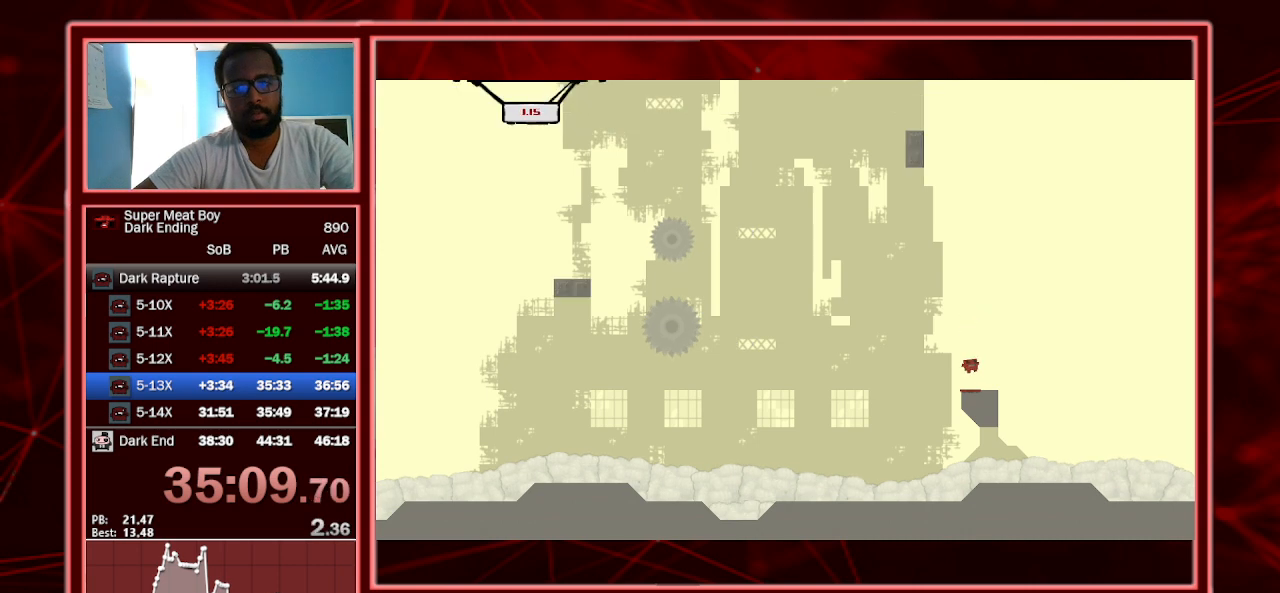
{"keys": ["shift"], "events": [[200, "left", "down"], [433, "left", "up"]]}
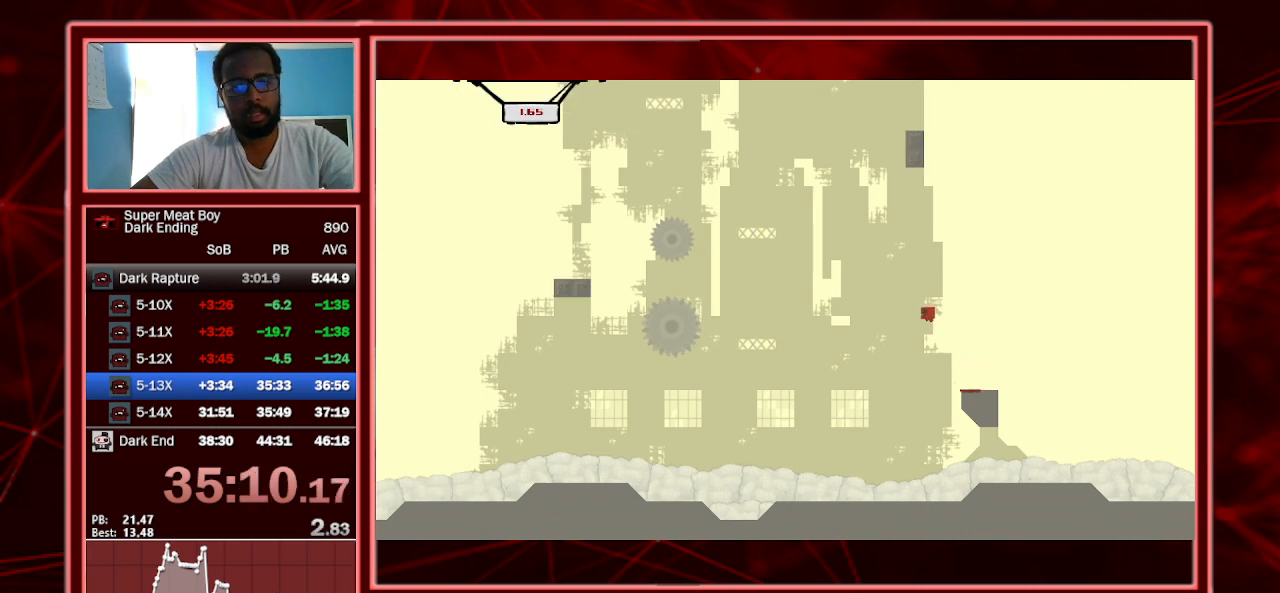
{"keys": ["left", "shift"], "events": [[33, "left", "down"], [167, "left", "up"], [233, "left", "down"]]}
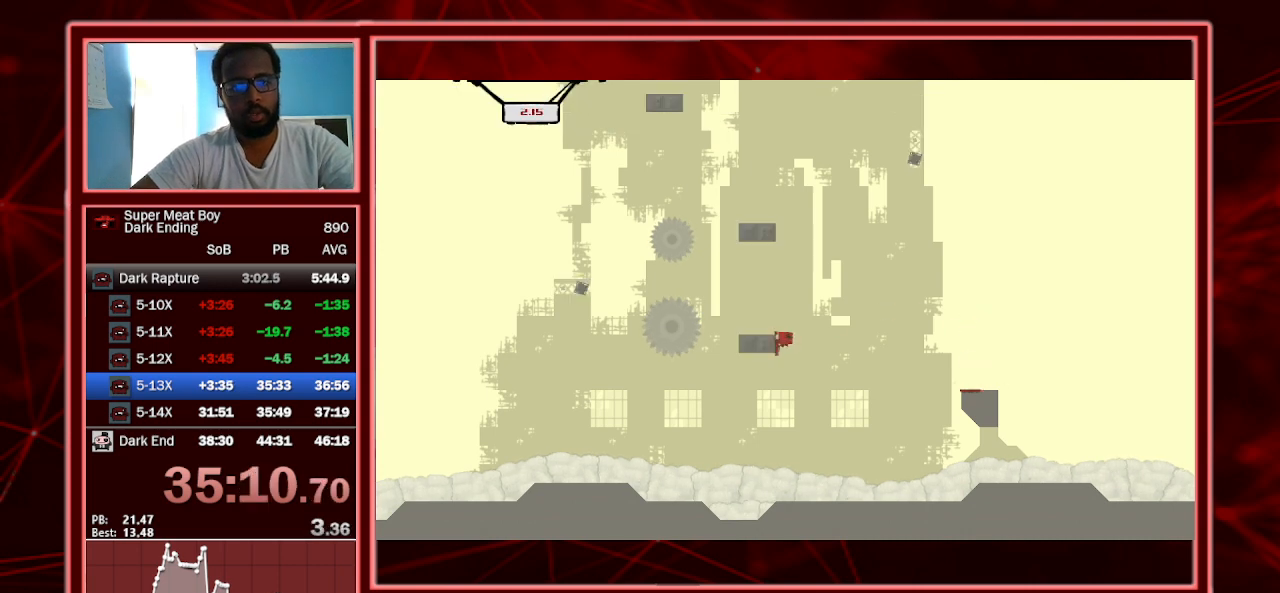
{"keys": ["left", "shift"], "events": [[67, "left", "up"], [67, "right", "down"], [133, "left", "down"], [167, "right", "up"]]}
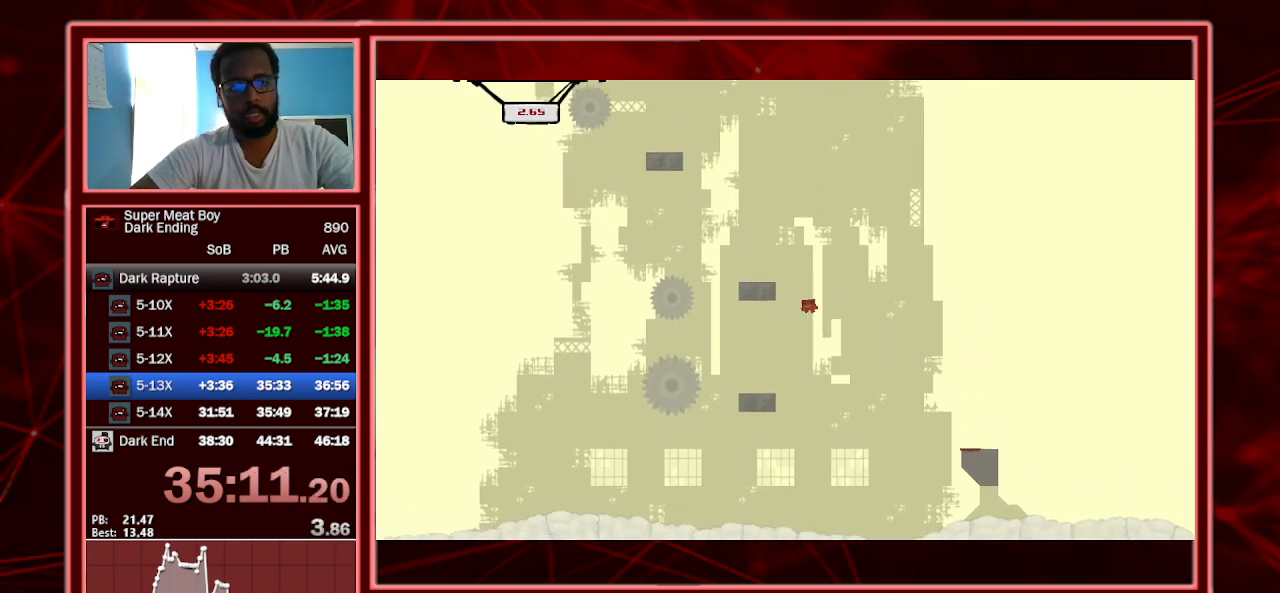
{"keys": ["shift"], "events": [[333, "right", "down"], [400, "left", "up"], [467, "right", "up"]]}
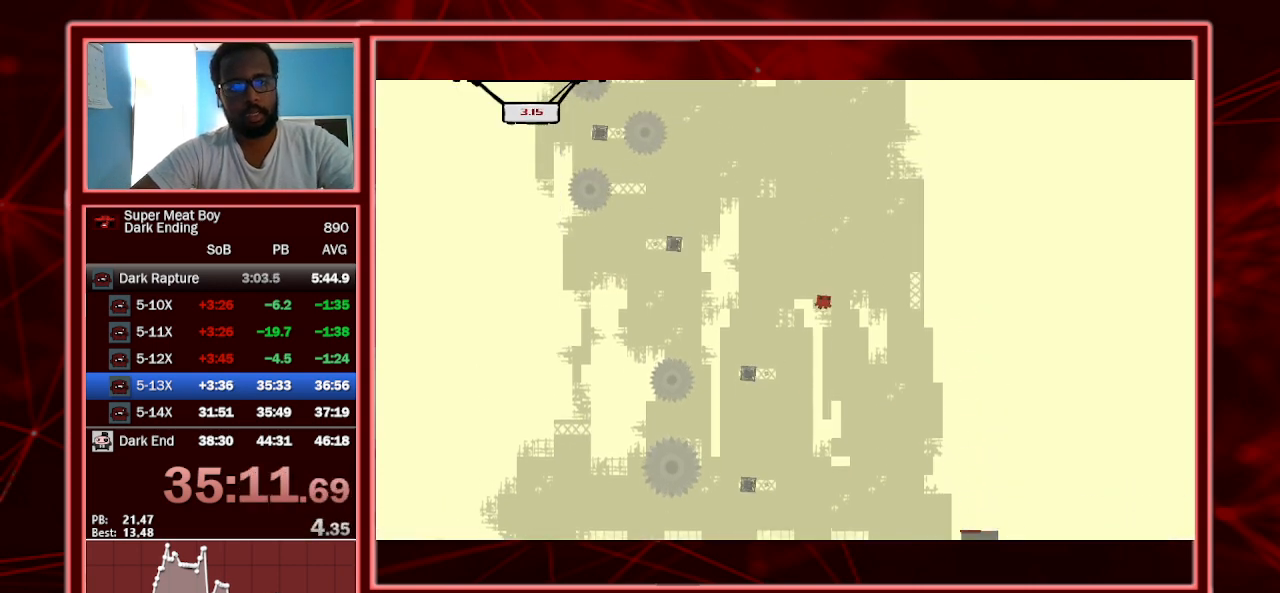
{"keys": ["shift"], "events": [[67, "right", "down"], [267, "right", "up"]]}
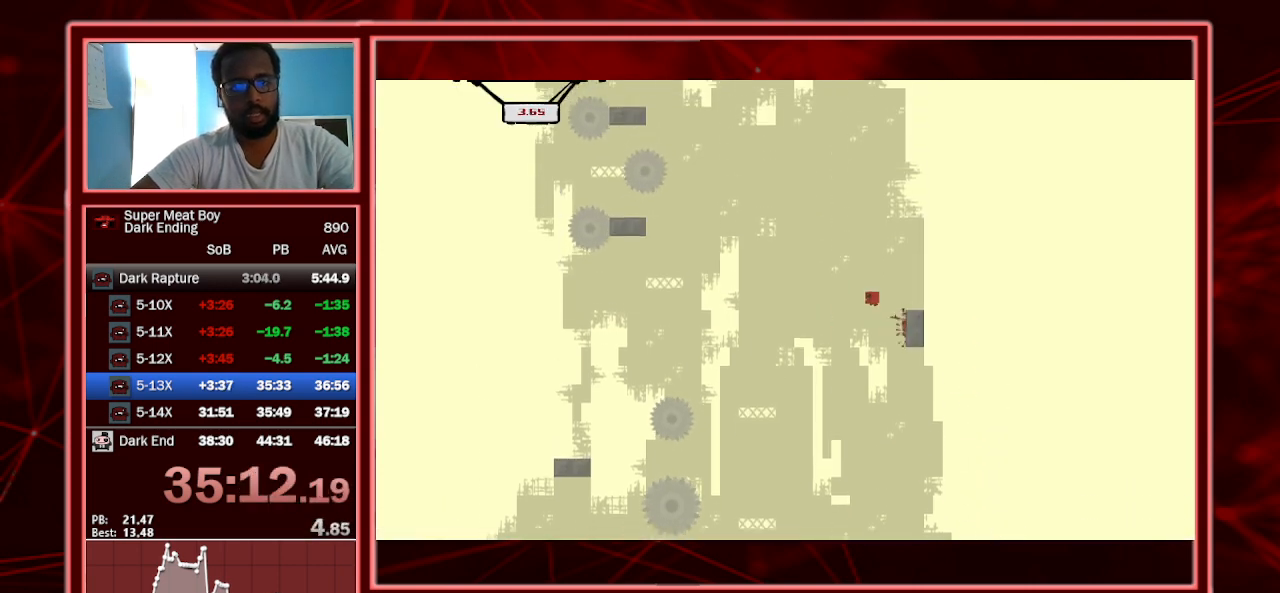
{"keys": ["left", "shift"], "events": [[100, "left", "down"], [200, "left", "up"], [467, "left", "down"]]}
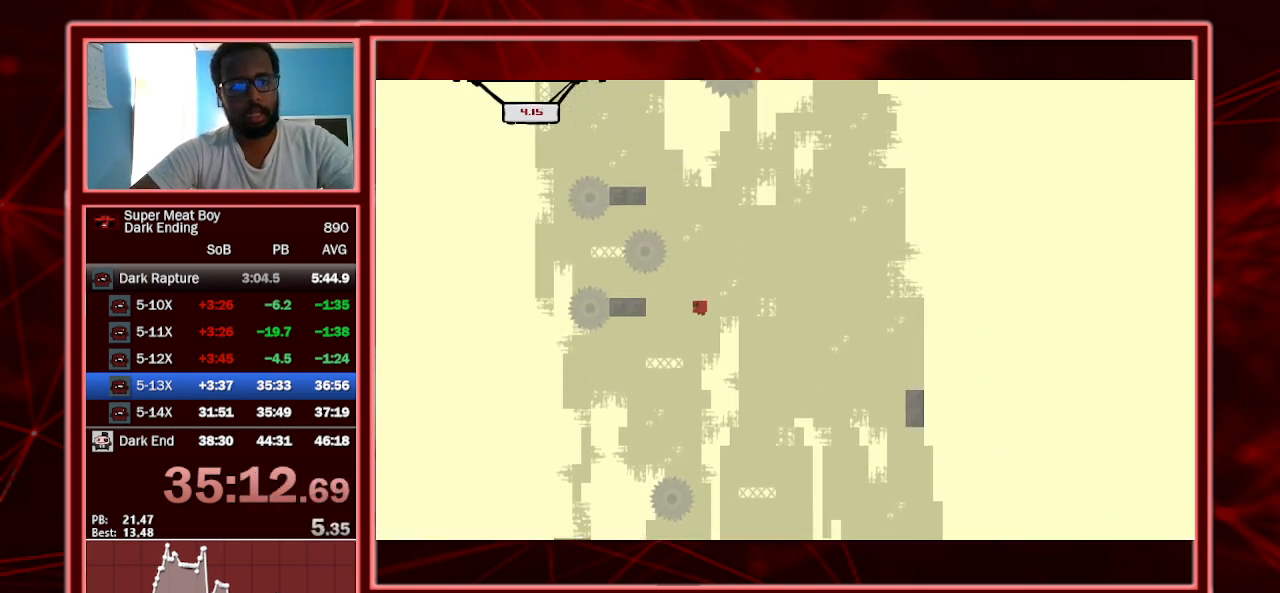
{"keys": ["left", "shift", "space"], "events": [[100, "left", "up"], [300, "space", "down"], [333, "left", "down"]]}
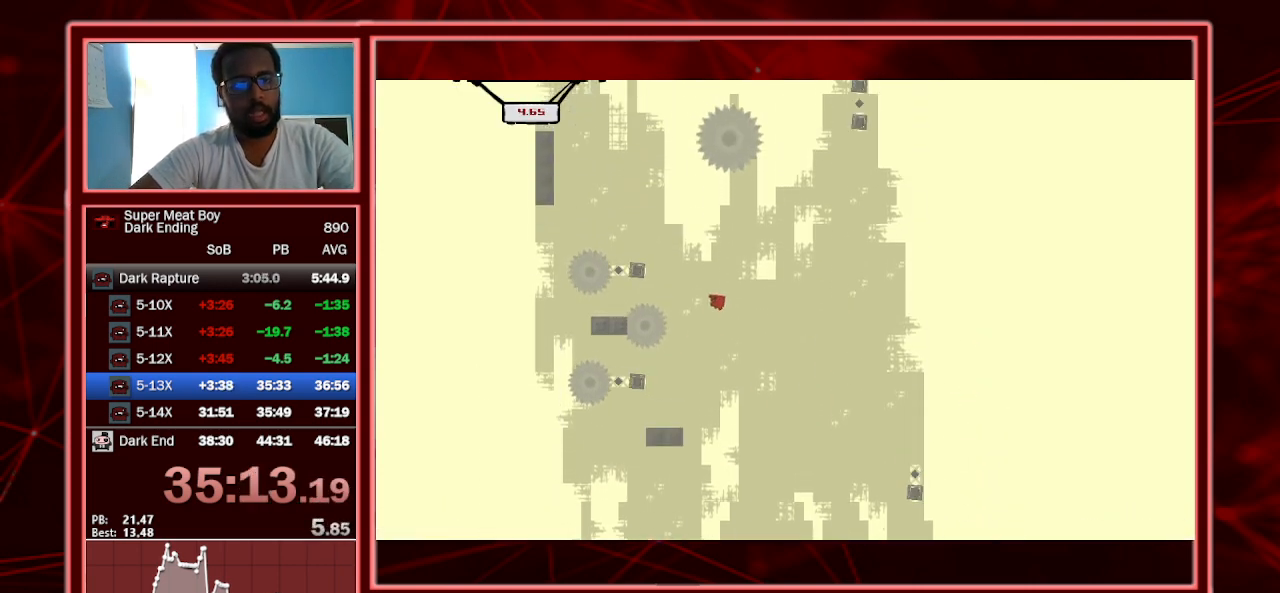
{"keys": ["right", "shift"], "events": [[400, "space", "up"], [433, "left", "up"], [500, "right", "down"]]}
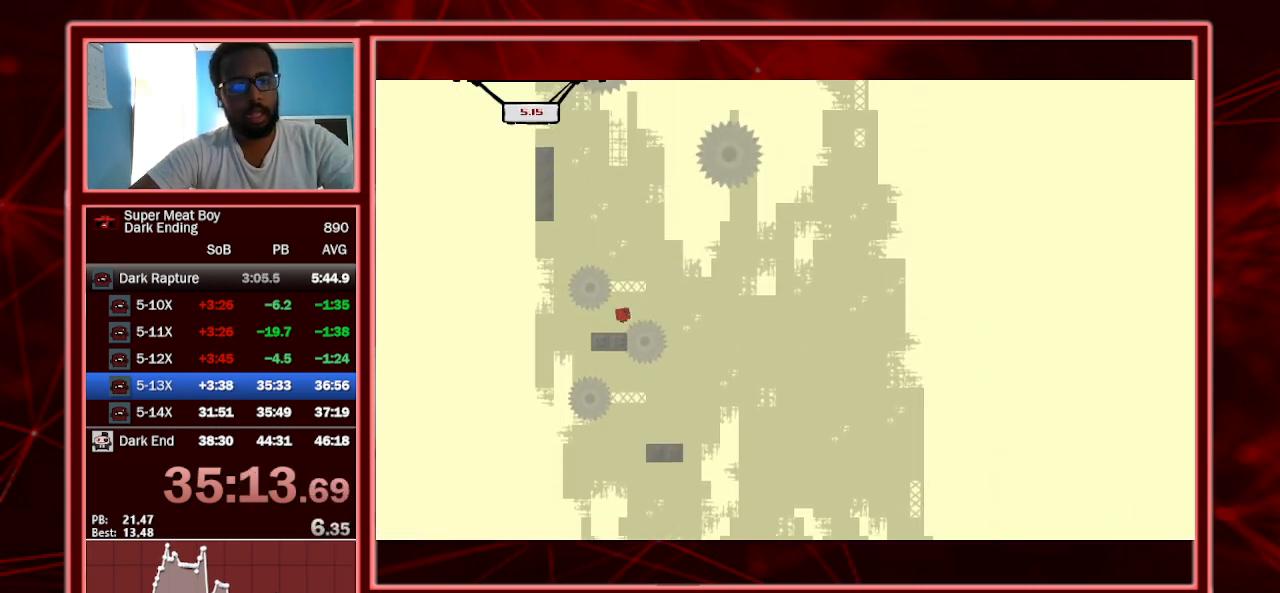
{"keys": ["left", "shift", "space"], "events": [[133, "right", "up"], [233, "right", "down"], [333, "space", "down"], [467, "right", "up"], [500, "left", "down"]]}
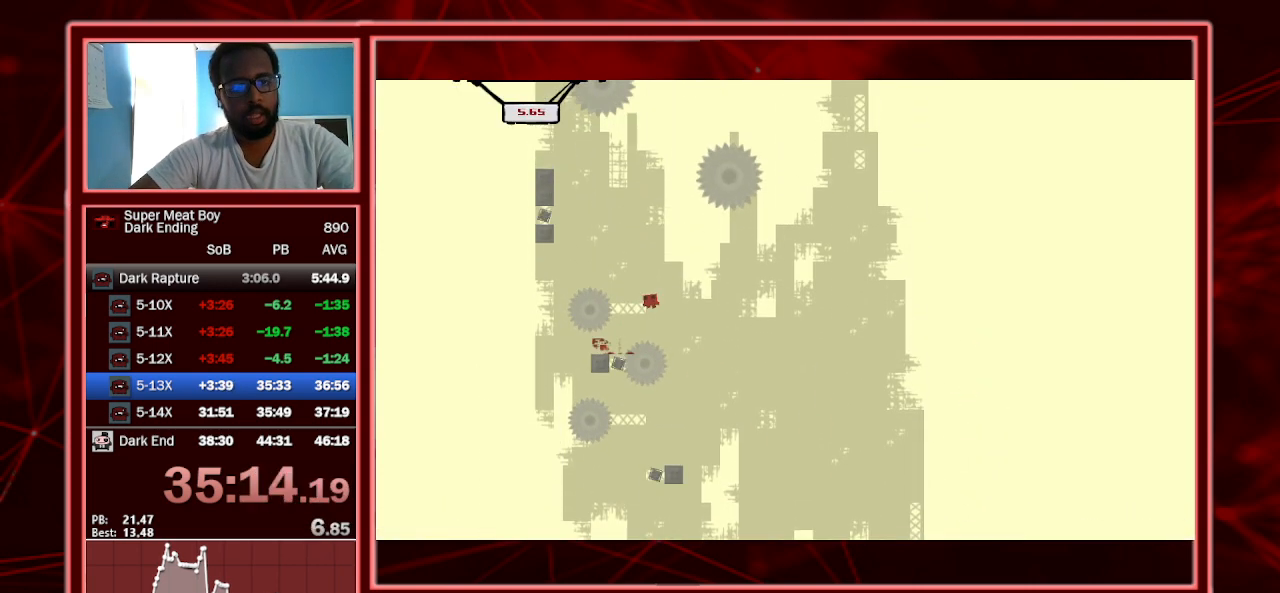
{"keys": ["shift"], "events": [[133, "left", "up"], [367, "left", "down"], [367, "space", "up"], [467, "left", "up"]]}
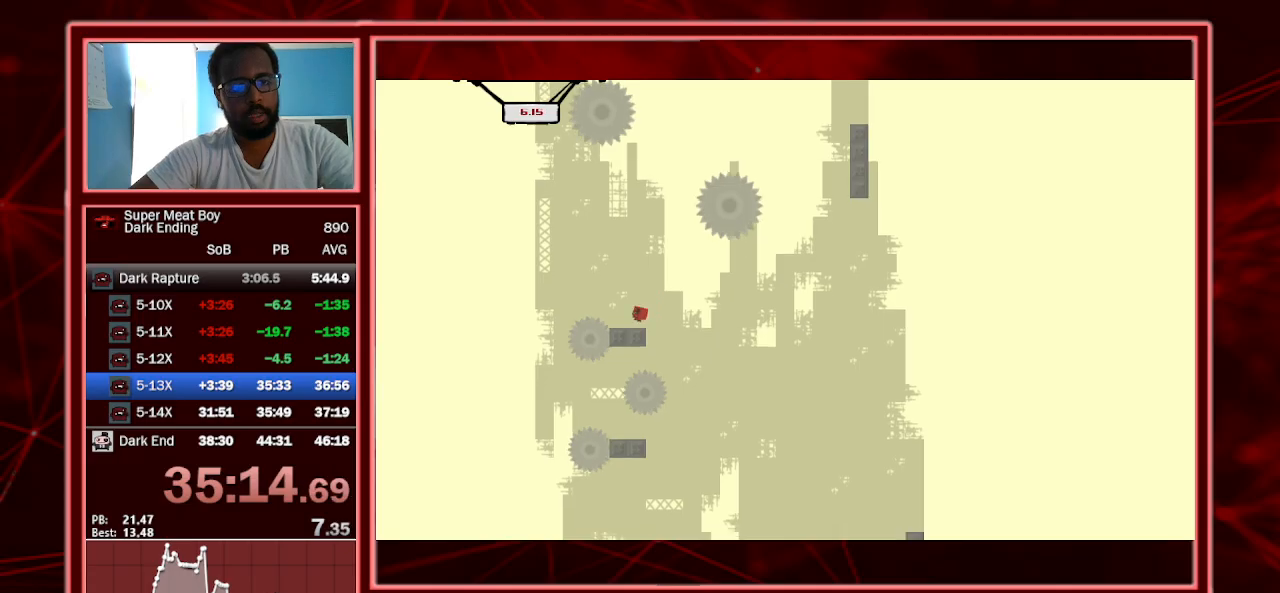
{"keys": ["left", "shift", "space"], "events": [[367, "space", "down"], [433, "left", "down"]]}
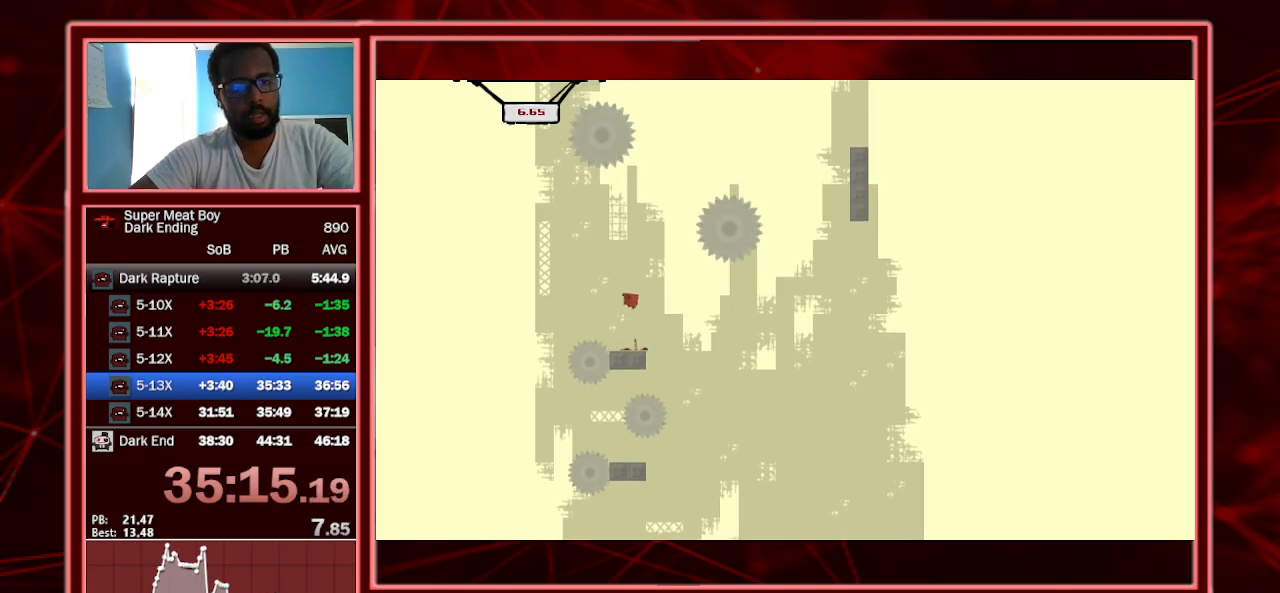
{"keys": ["left", "shift", "space"], "events": [[333, "space", "up"], [500, "space", "down"]]}
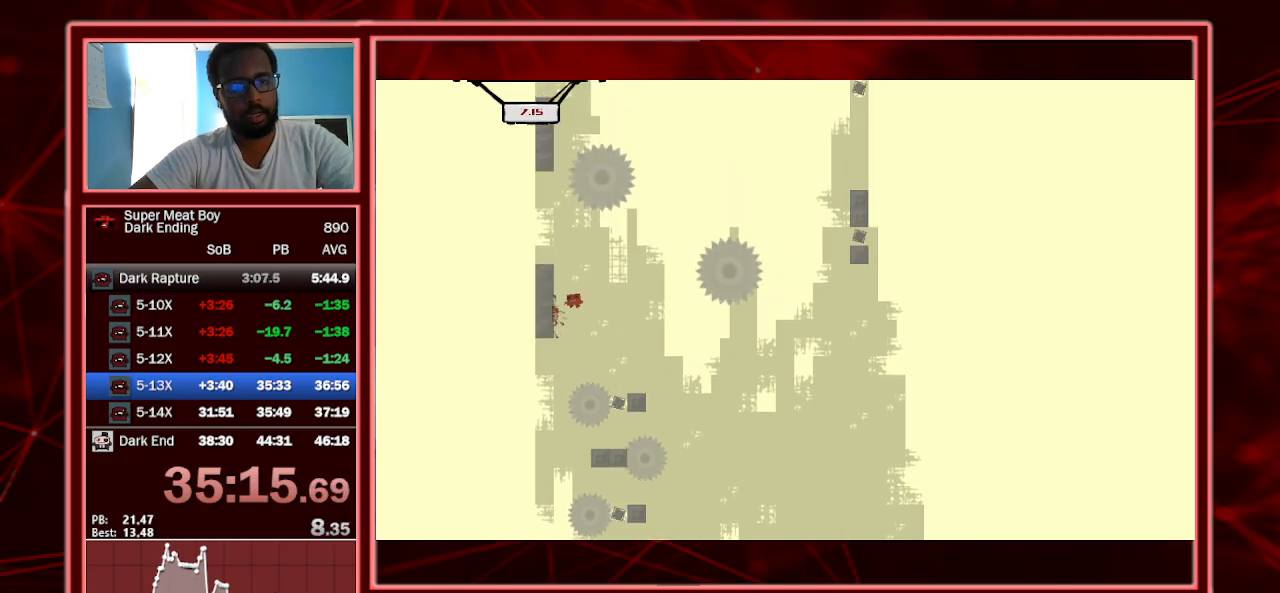
{"keys": ["left", "shift", "space"], "events": [[200, "space", "up"], [467, "space", "down"]]}
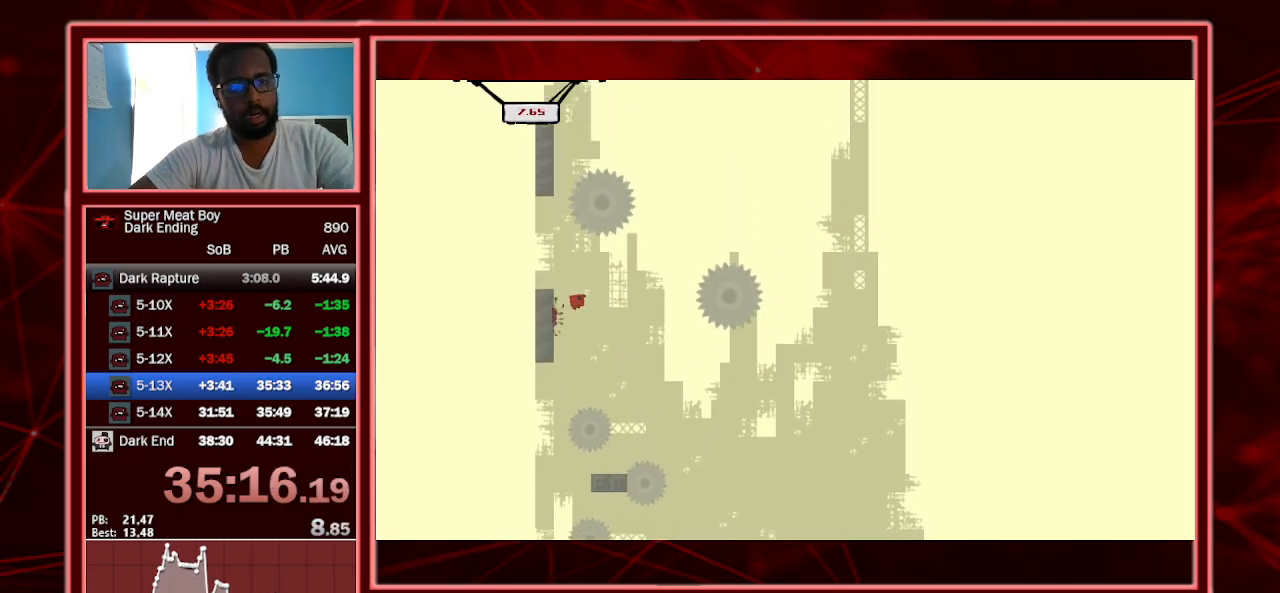
{"keys": ["right", "shift", "space"], "events": [[33, "left", "up"], [33, "right", "down"]]}
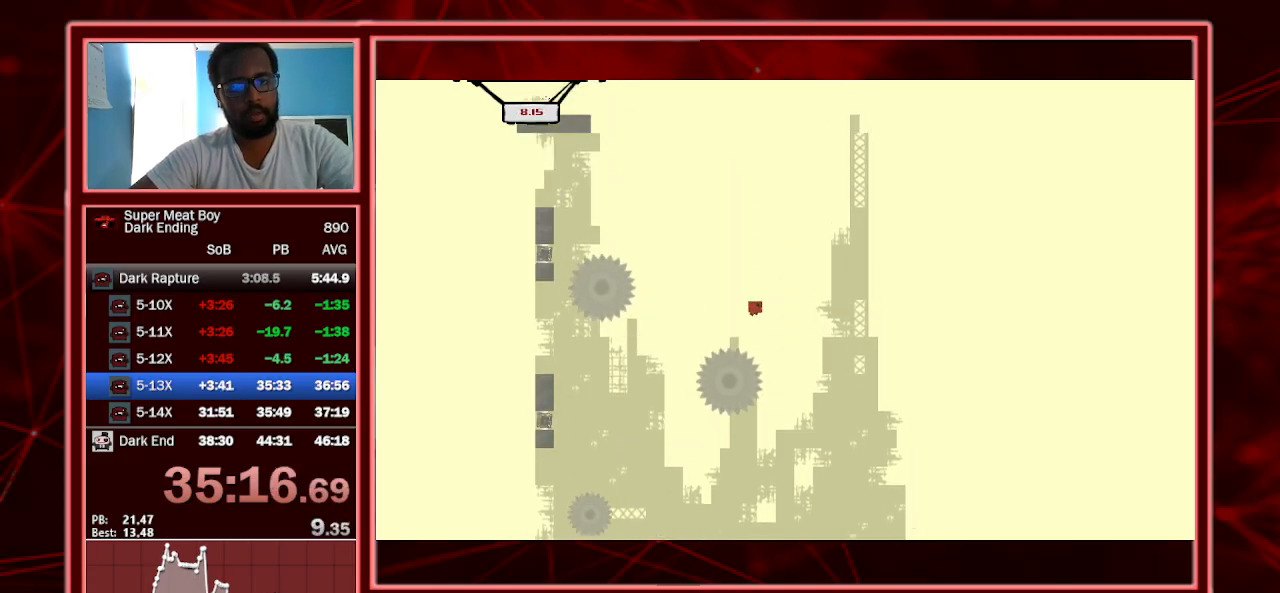
{"keys": ["right", "shift", "space"], "events": [[33, "left", "down"], [33, "space", "up"], [133, "left", "up"], [400, "space", "down"]]}
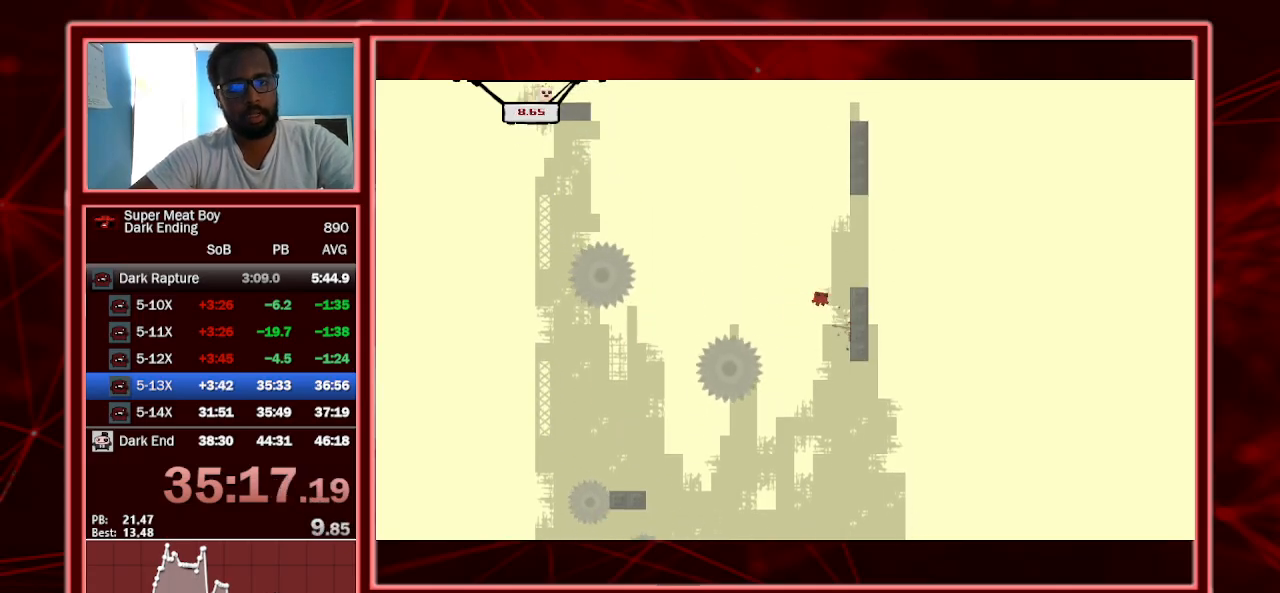
{"keys": ["left", "shift", "space"], "events": [[100, "space", "up"], [433, "space", "down"], [467, "left", "down"], [467, "right", "up"]]}
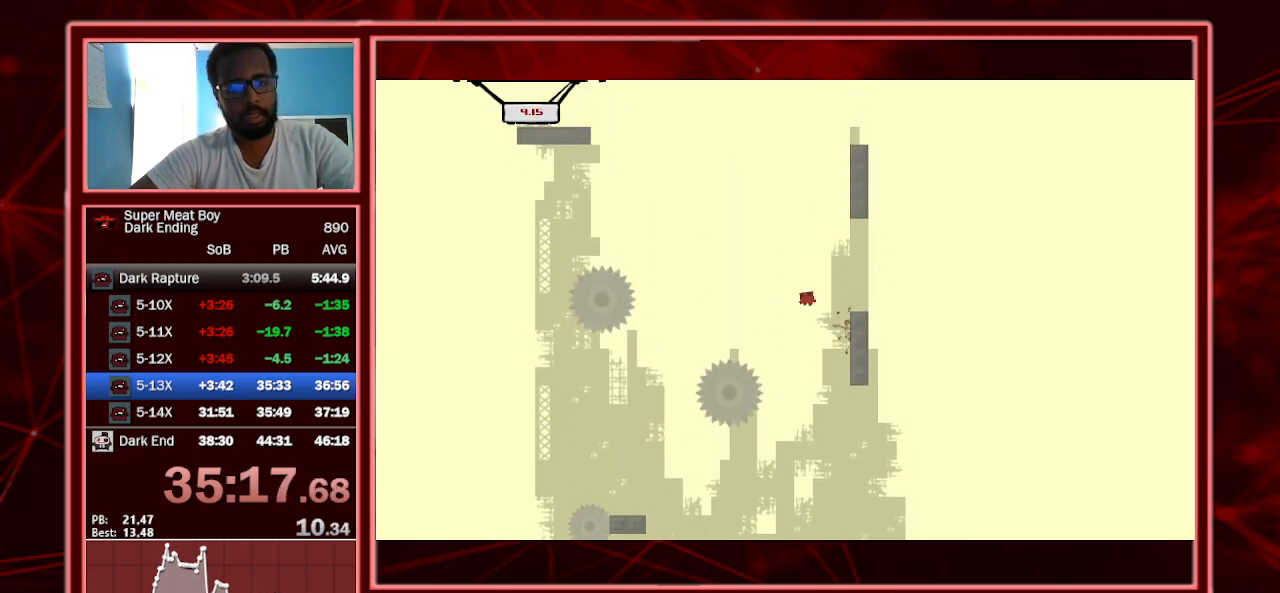
{"keys": ["left", "shift", "space"], "events": []}
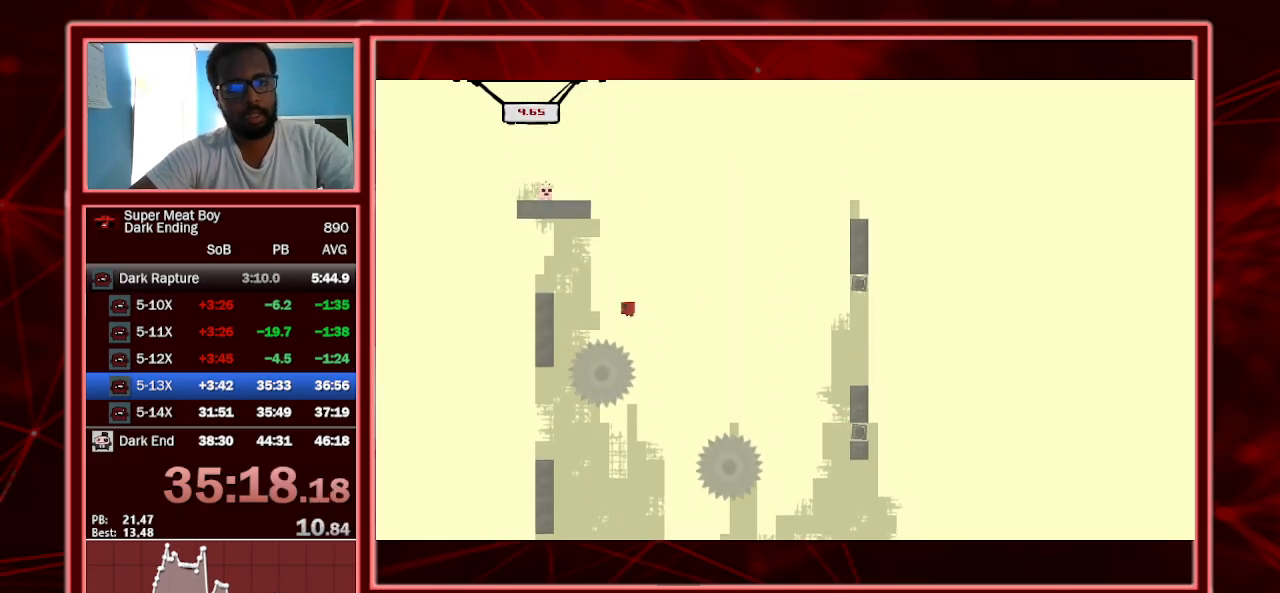
{"keys": ["left", "shift"], "events": [[33, "space", "up"], [367, "space", "down"], [500, "space", "up"]]}
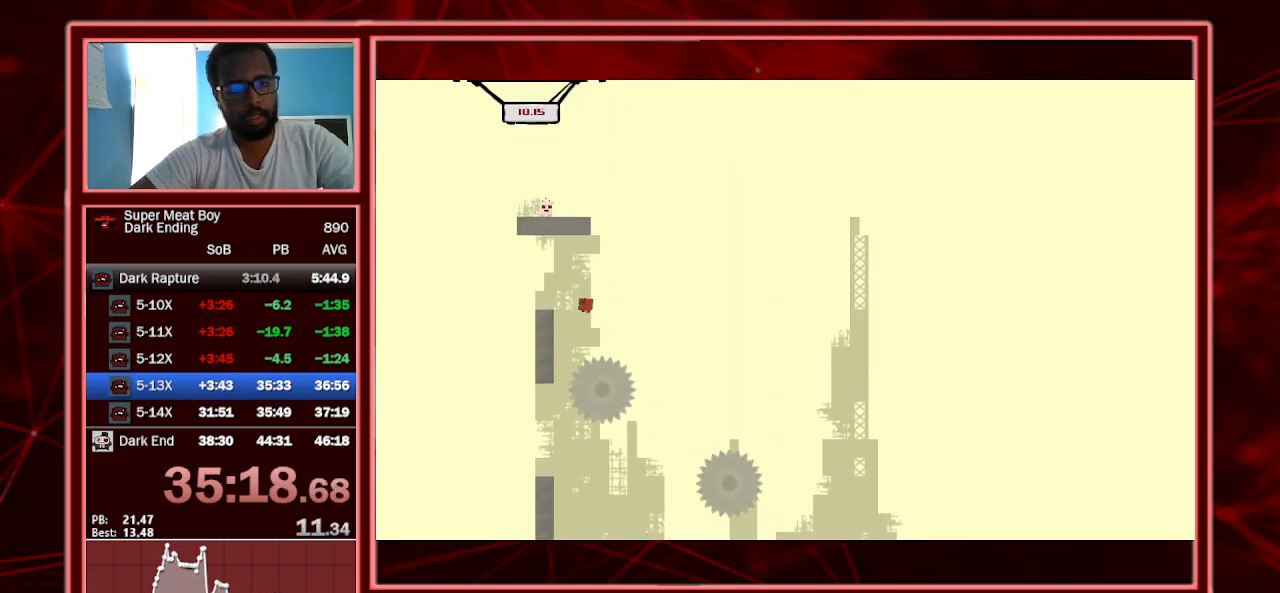
{"keys": ["right", "shift", "space"], "events": [[333, "left", "up"], [333, "right", "down"], [333, "space", "down"]]}
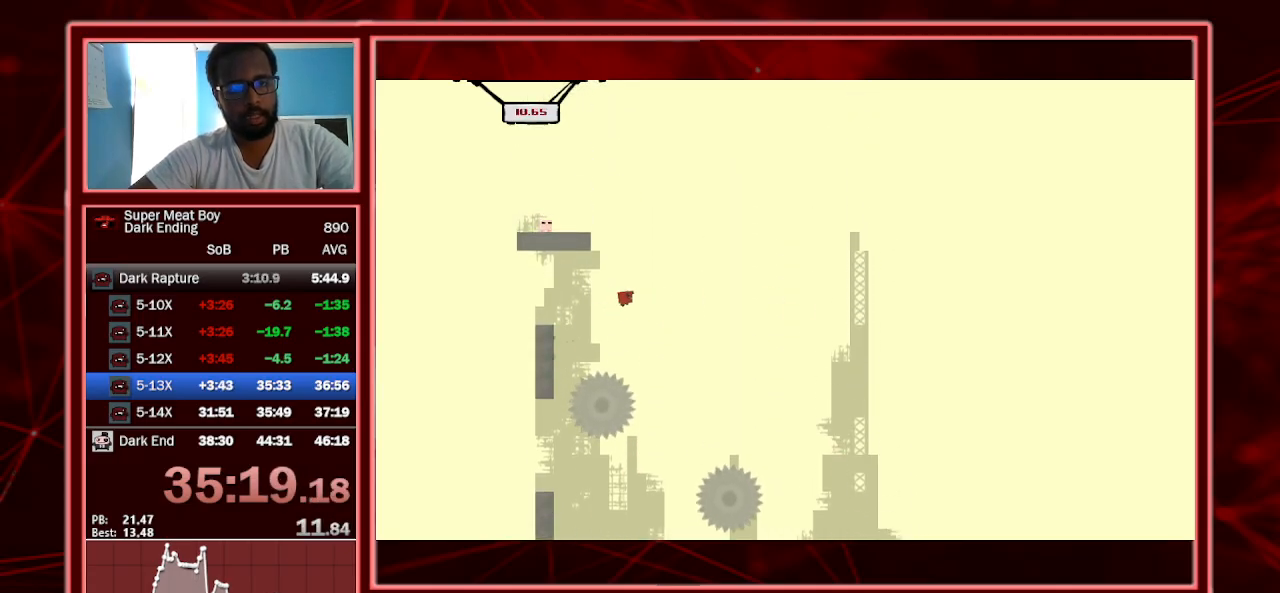
{"keys": ["right", "shift"], "events": [[367, "space", "up"]]}
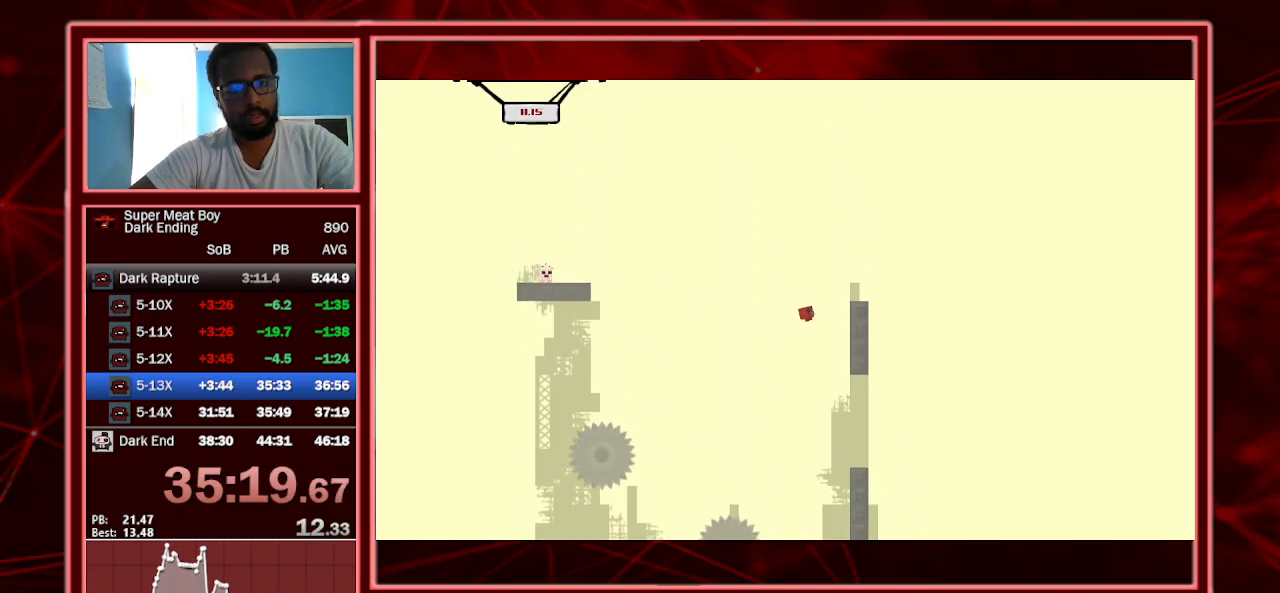
{"keys": ["left", "shift", "space"], "events": [[233, "left", "down"], [233, "right", "up"], [233, "space", "down"]]}
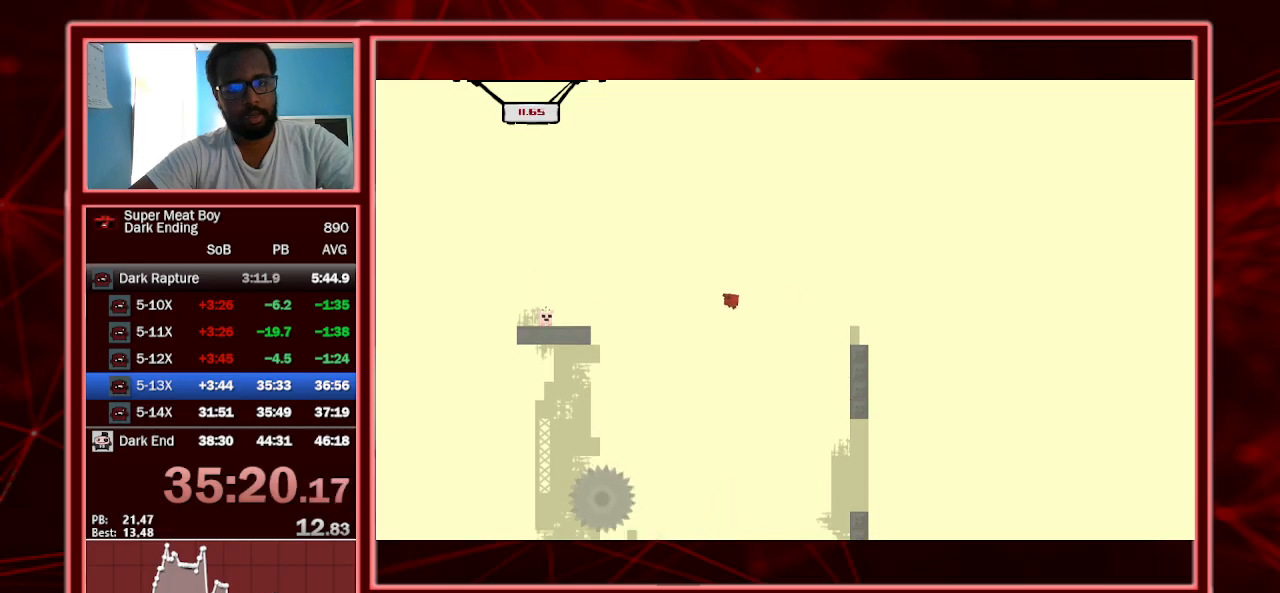
{"keys": ["left", "shift"], "events": [[200, "space", "up"]]}
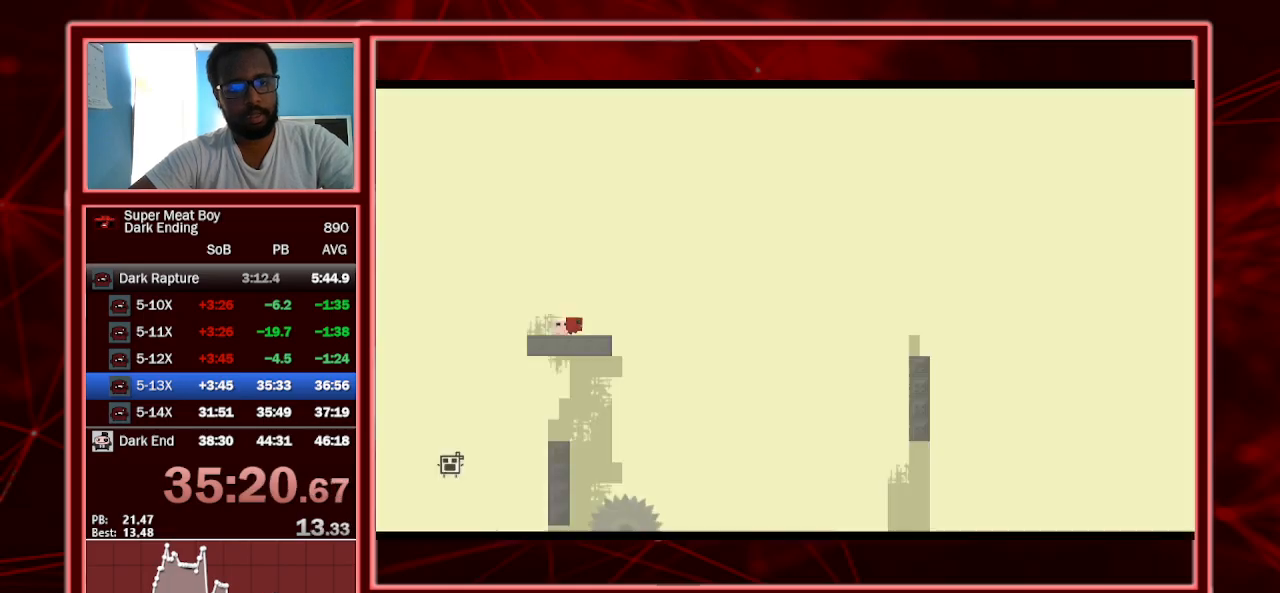
{"keys": ["right", "shift"], "events": [[33, "left", "up"], [33, "right", "down"], [100, "a", "down"], [100, "left", "down"], [100, "right", "up"], [300, "a", "up"], [300, "left", "up"], [300, "shift", "up"], [433, "right", "down"], [500, "shift", "down"]]}
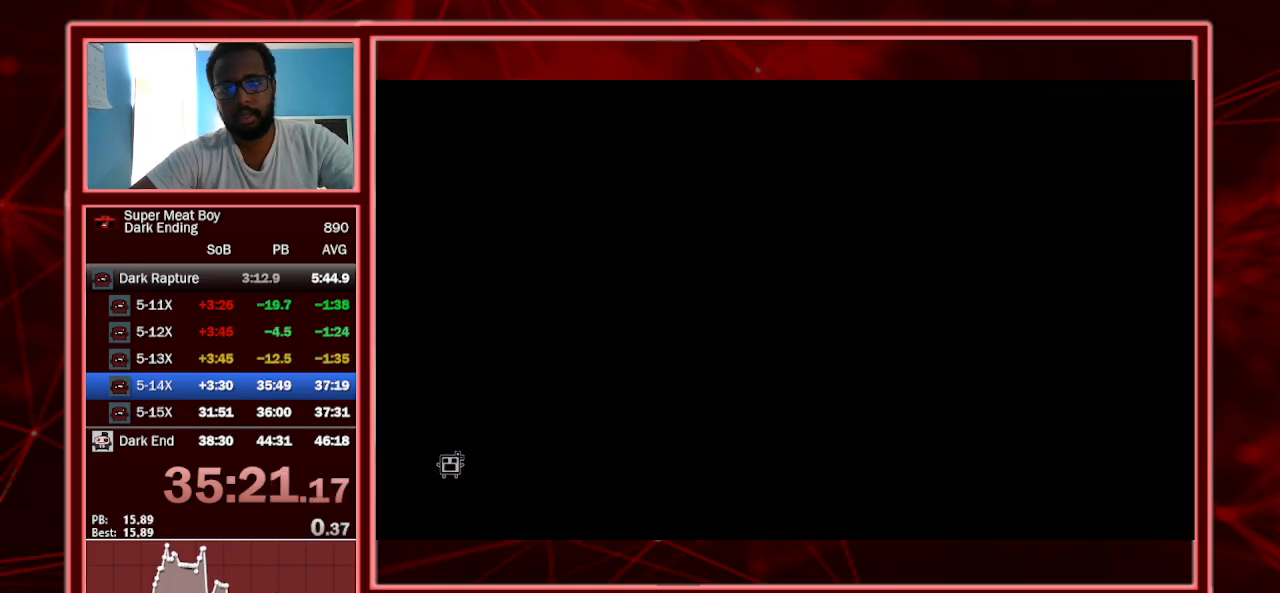
{"keys": ["right", "shift"], "events": []}
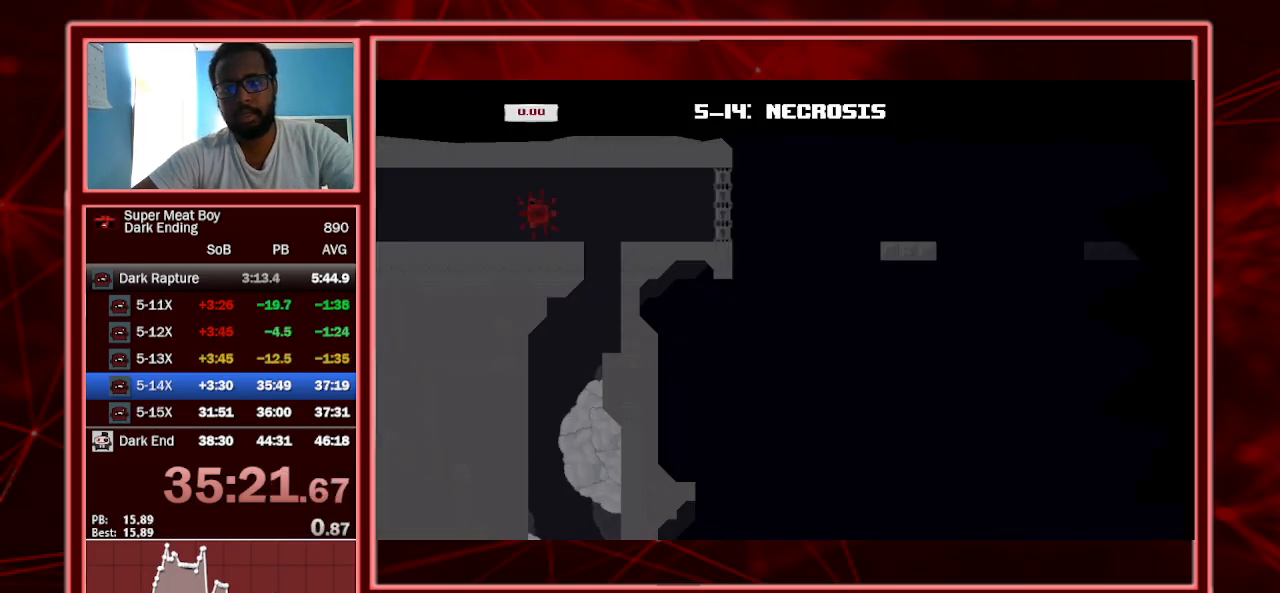
{"keys": ["right", "shift"], "events": []}
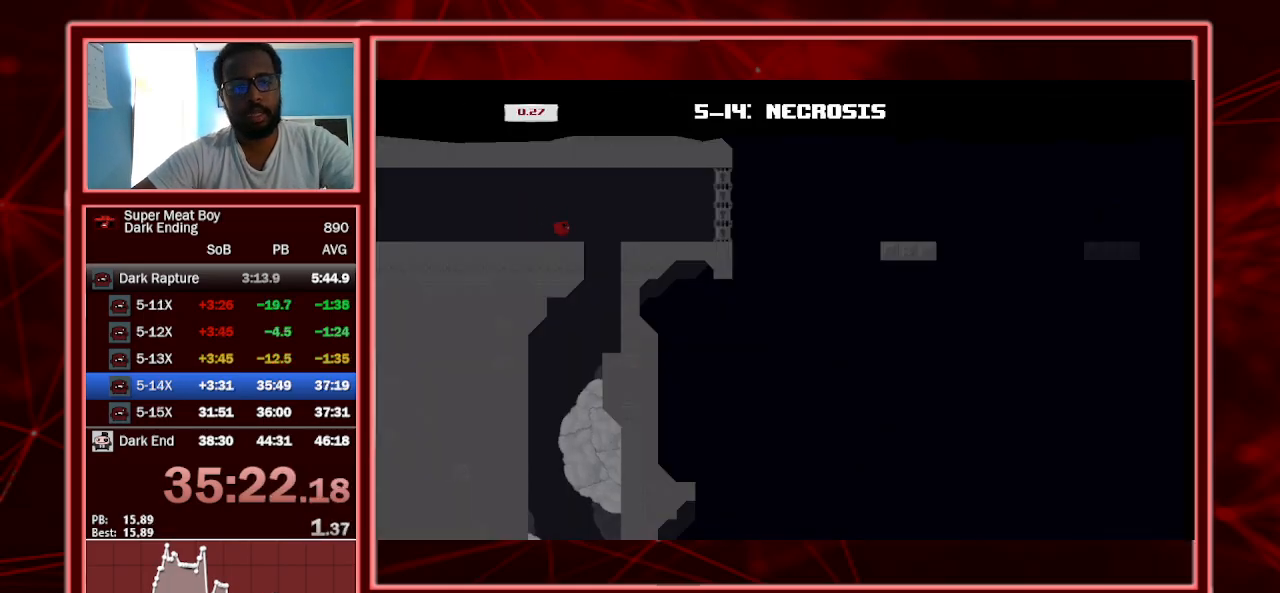
{"keys": ["left", "shift"], "events": [[300, "left", "down"], [300, "right", "up"]]}
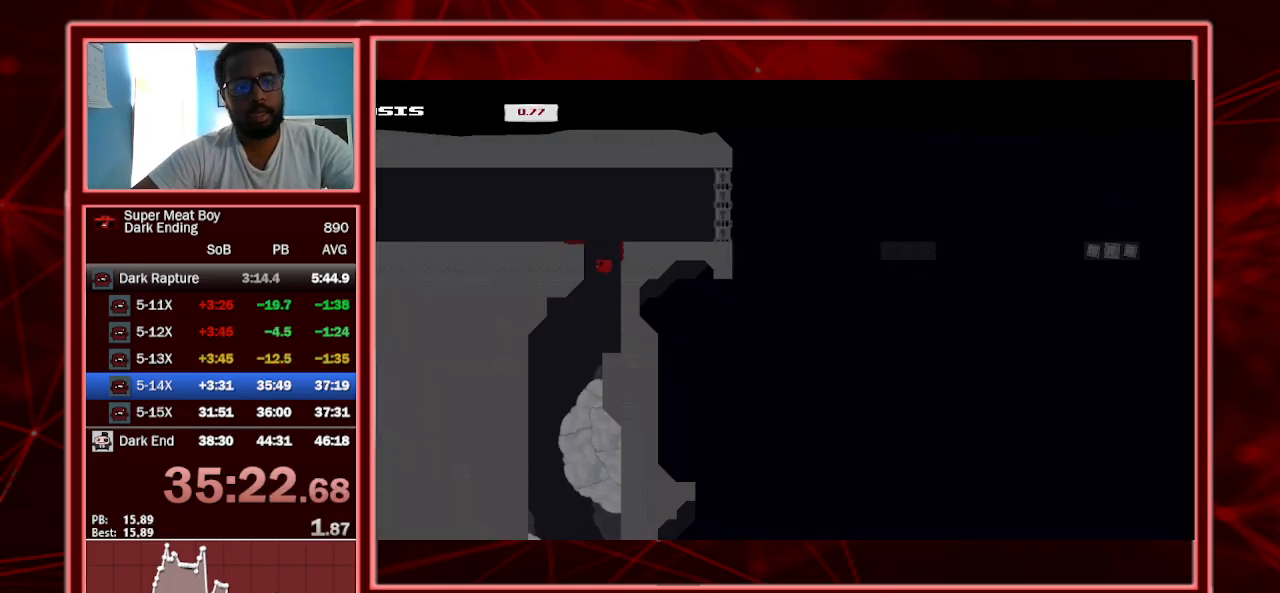
{"keys": ["left", "shift"], "events": []}
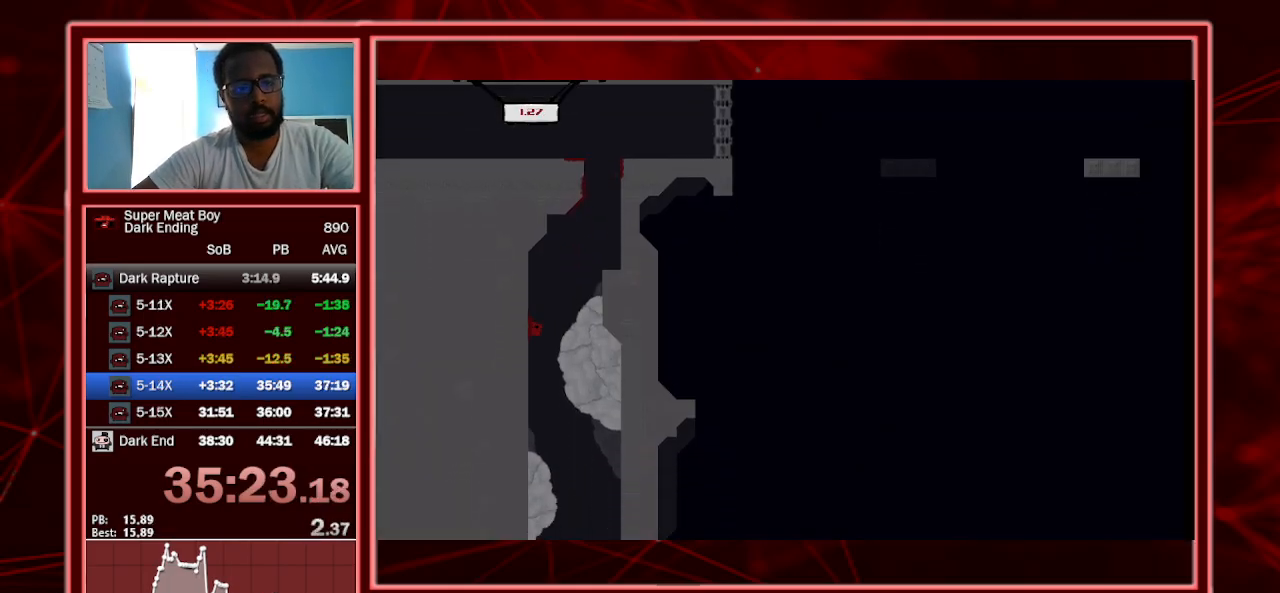
{"keys": ["right", "shift"], "events": [[433, "right", "down"], [467, "left", "up"]]}
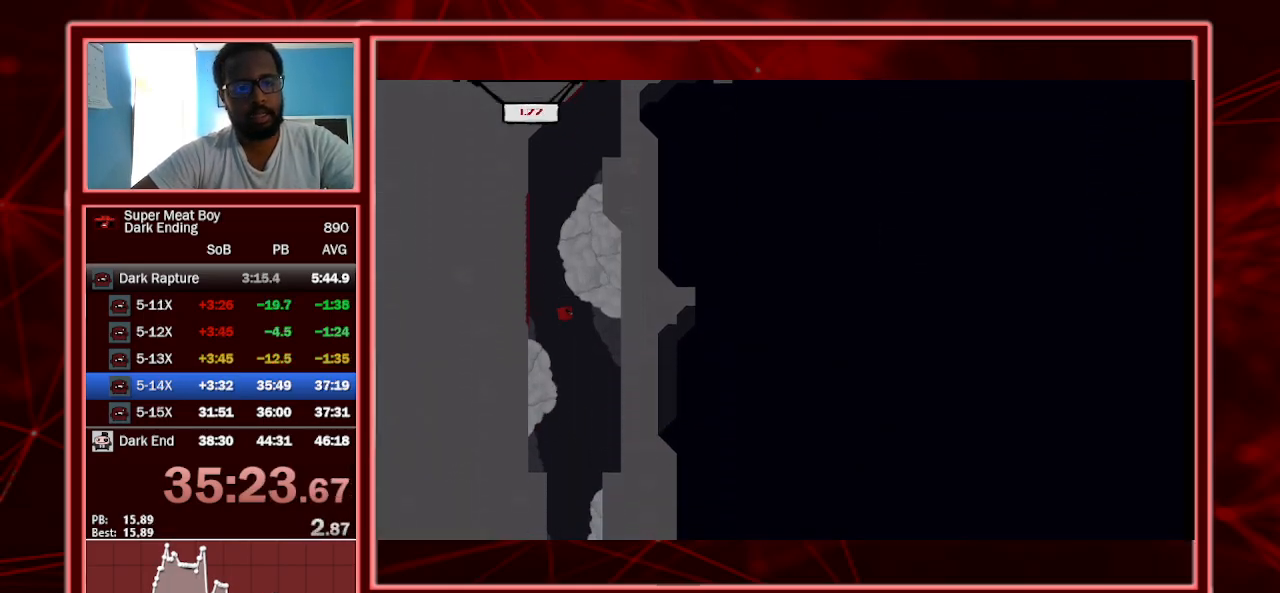
{"keys": ["left", "shift"], "events": [[100, "right", "up"], [267, "left", "down"], [367, "left", "up"], [433, "left", "down"]]}
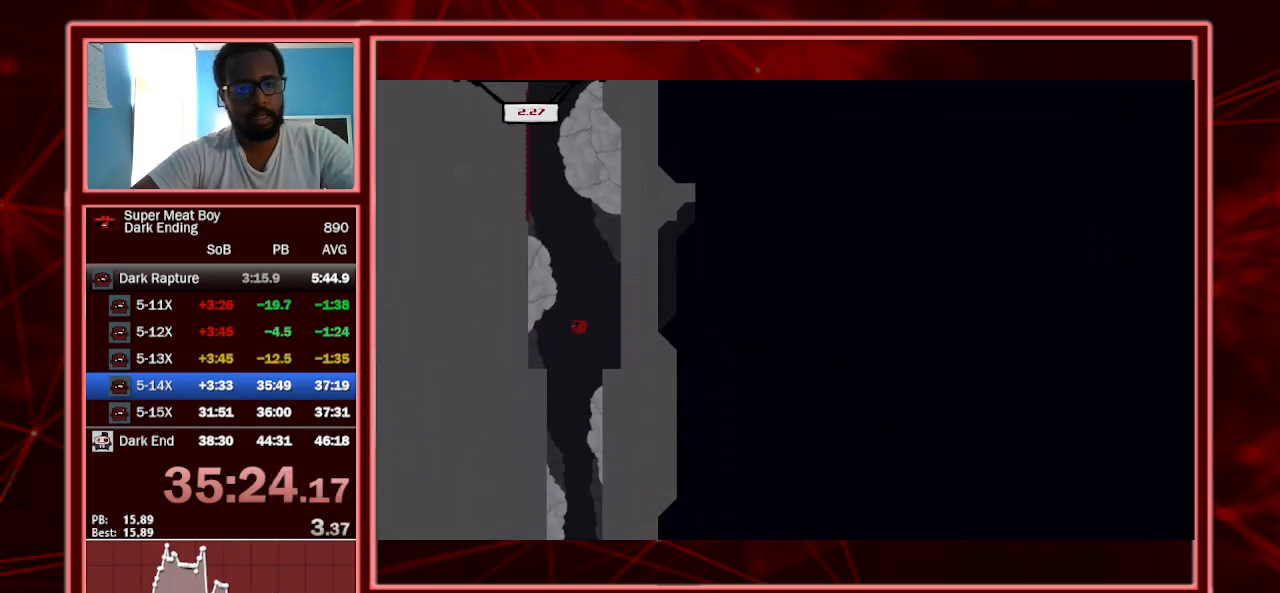
{"keys": ["left", "shift"], "events": [[300, "space", "down"], [367, "space", "up"]]}